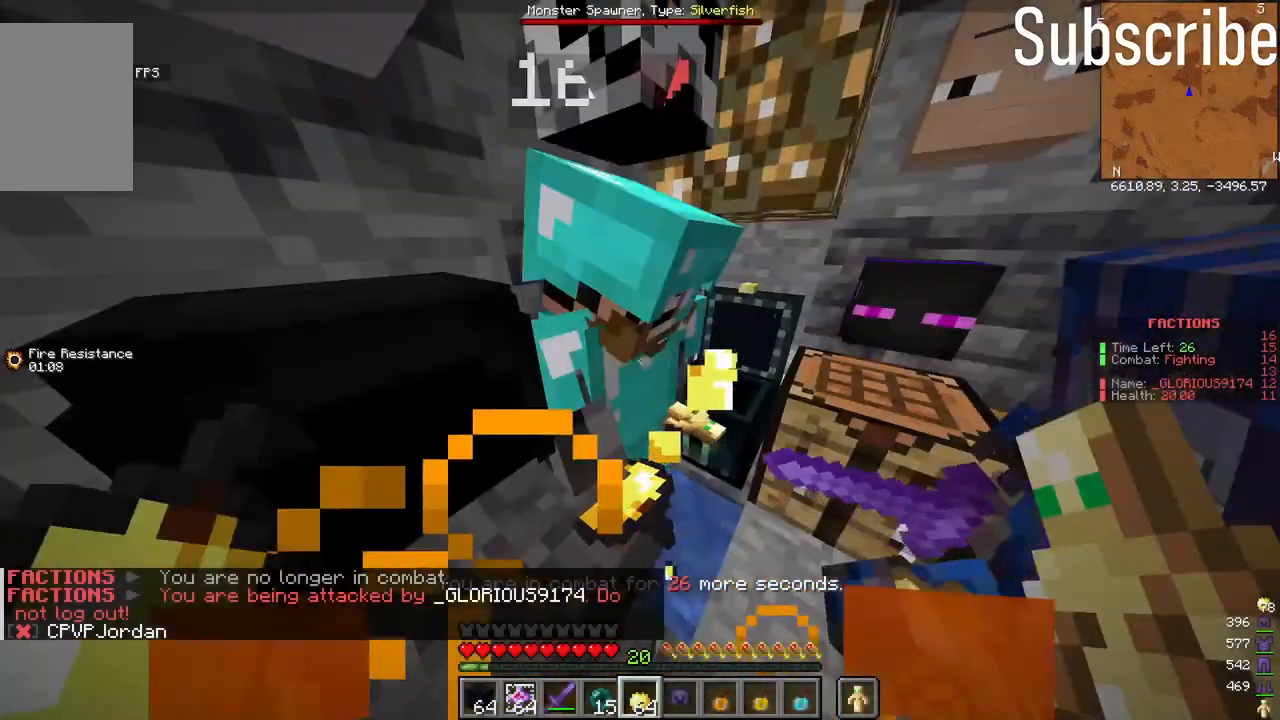
Gameplay with keyboard and mouse; each line is a JSON object with the keys and mouse buttons held at the frame after it. "events" lists presses ("down") and releases ("up") of "a", "d", "s", "space", "w", "mouse_left" and "mouse_right" between this image and that frame as [ms after this image, input, new state], when the widget could be followed in between. "mouse_left", "mouse_right" = the "left", "right" buttons of the "mouse" list. No other keys are recorded. Fast repeated clicks can show as one long hold. Mouse movement is not recorded.
{"keys": ["d", "s"], "mouse": [], "events": [[100, "s", "down"], [250, "d", "down"]]}
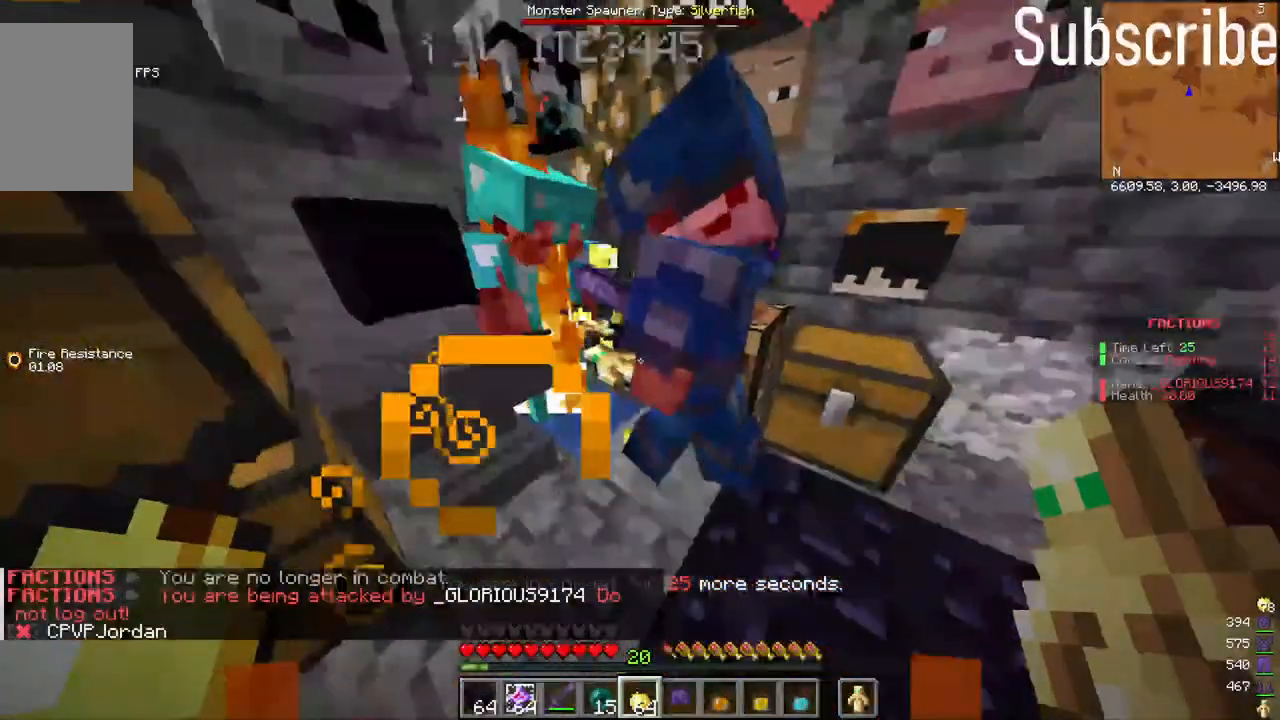
{"keys": [], "mouse": [], "events": [[17, "d", "up"], [383, "s", "up"]]}
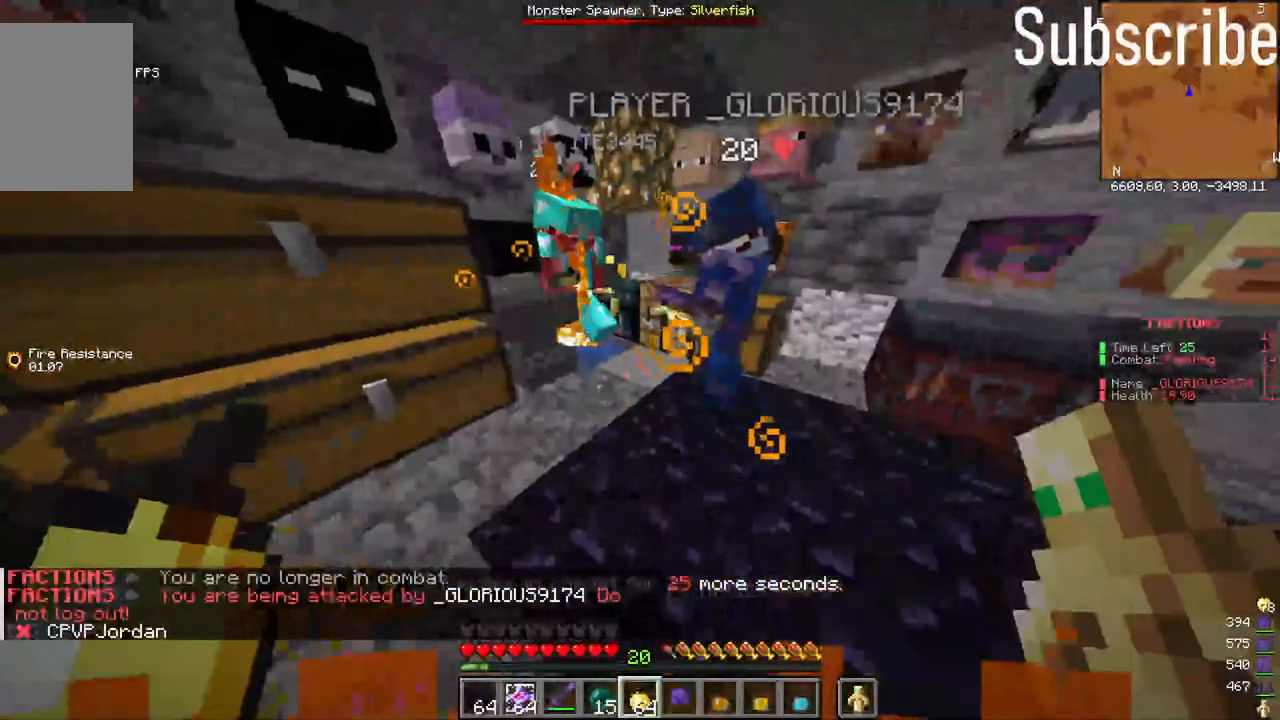
{"keys": [], "mouse": [], "events": []}
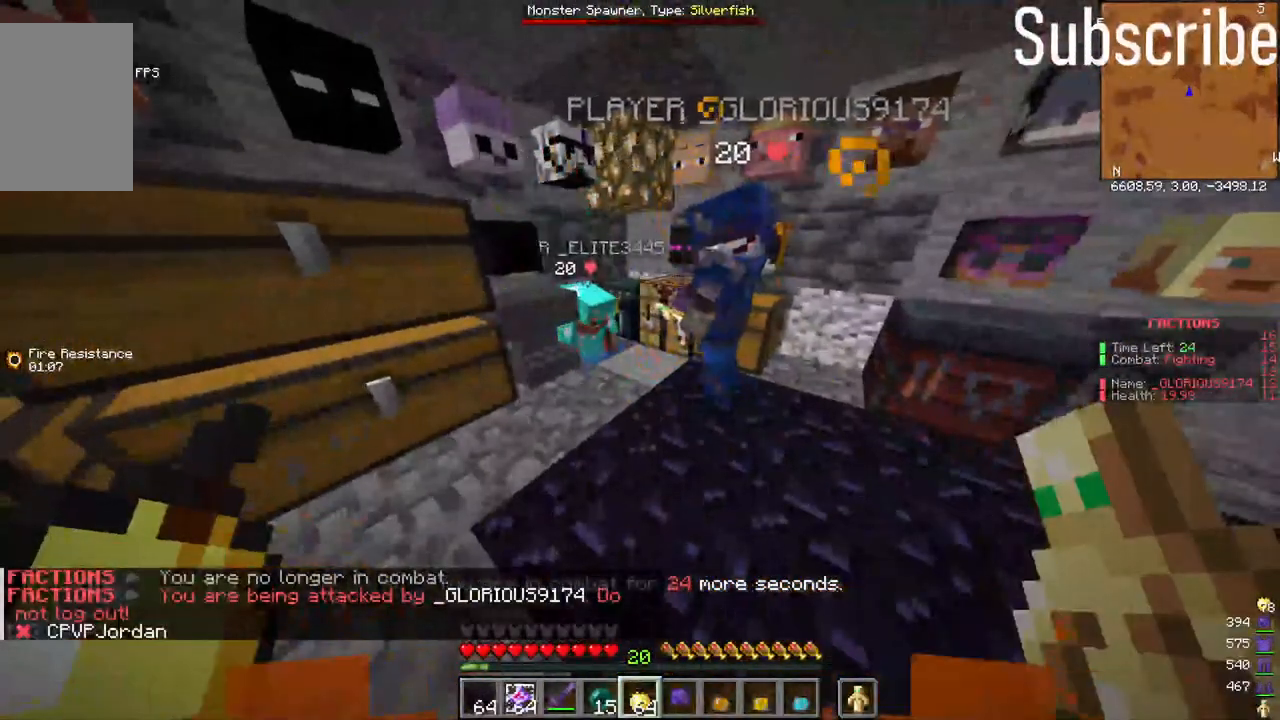
{"keys": [], "mouse": [], "events": []}
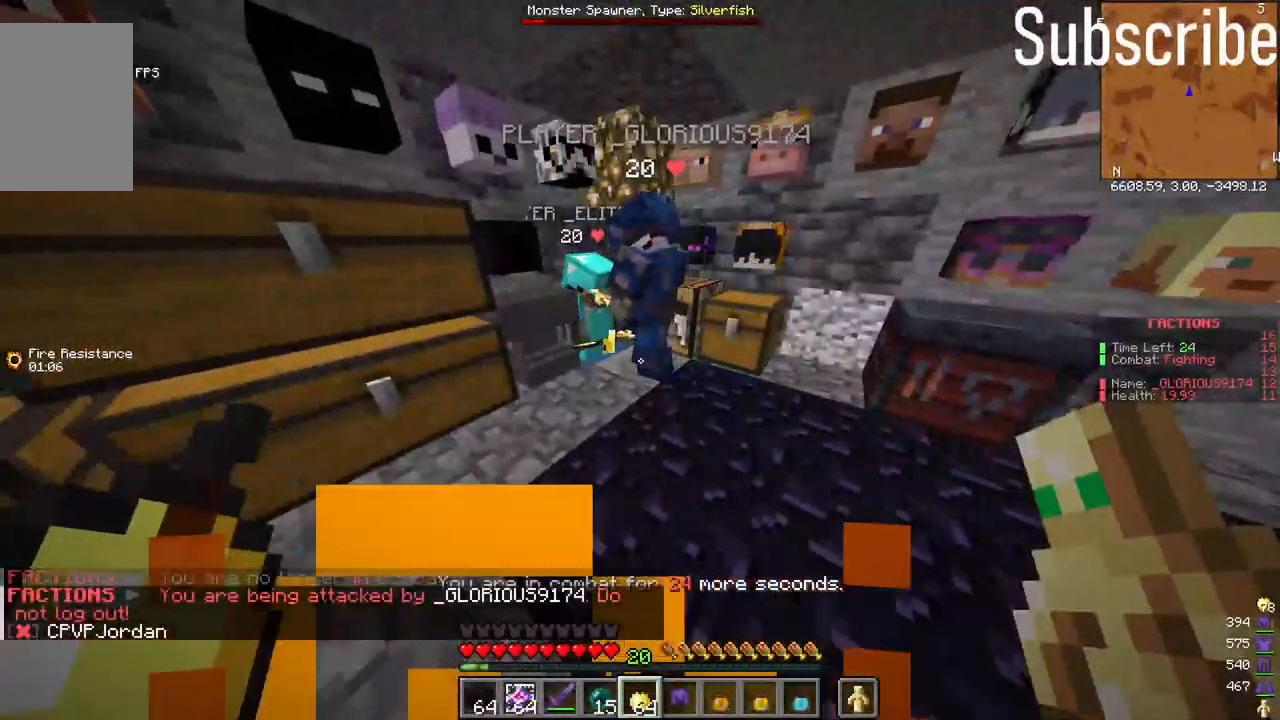
{"keys": [], "mouse": [], "events": []}
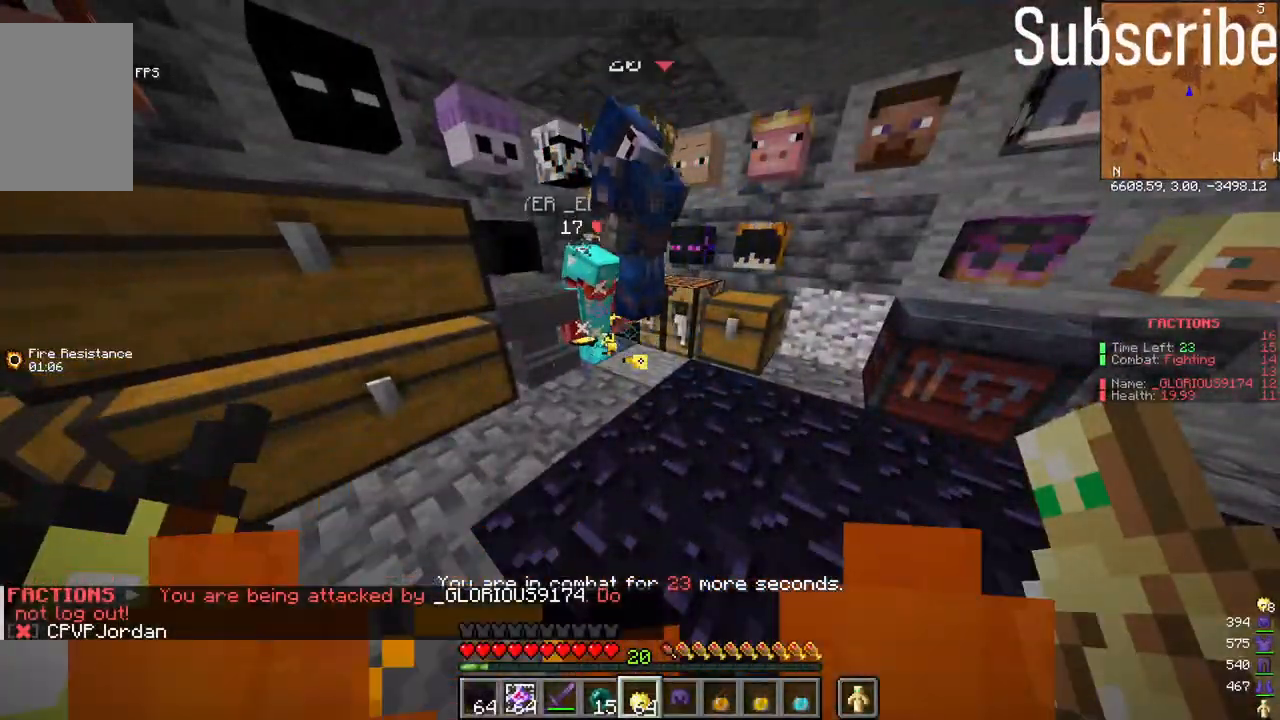
{"keys": [], "mouse": ["right"], "events": [[167, "a", "down"], [417, "a", "up"], [433, "mouse_right", "down"]]}
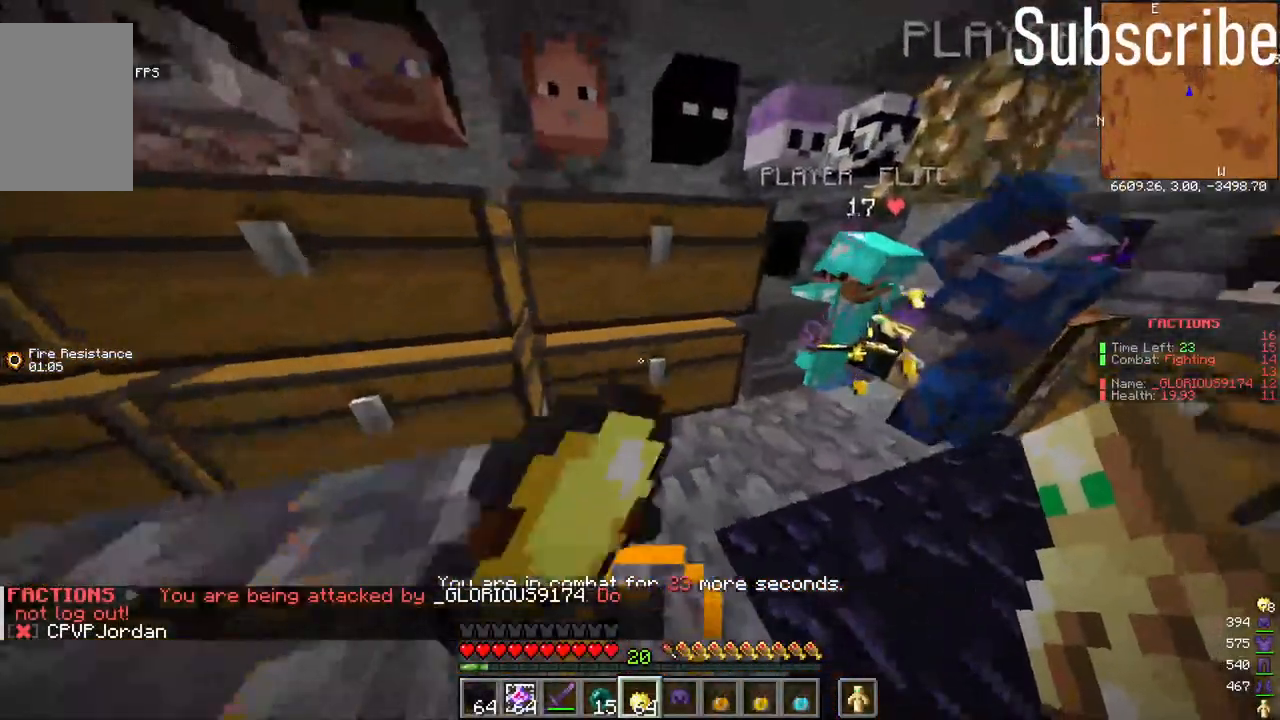
{"keys": [], "mouse": [], "events": [[50, "mouse_right", "up"]]}
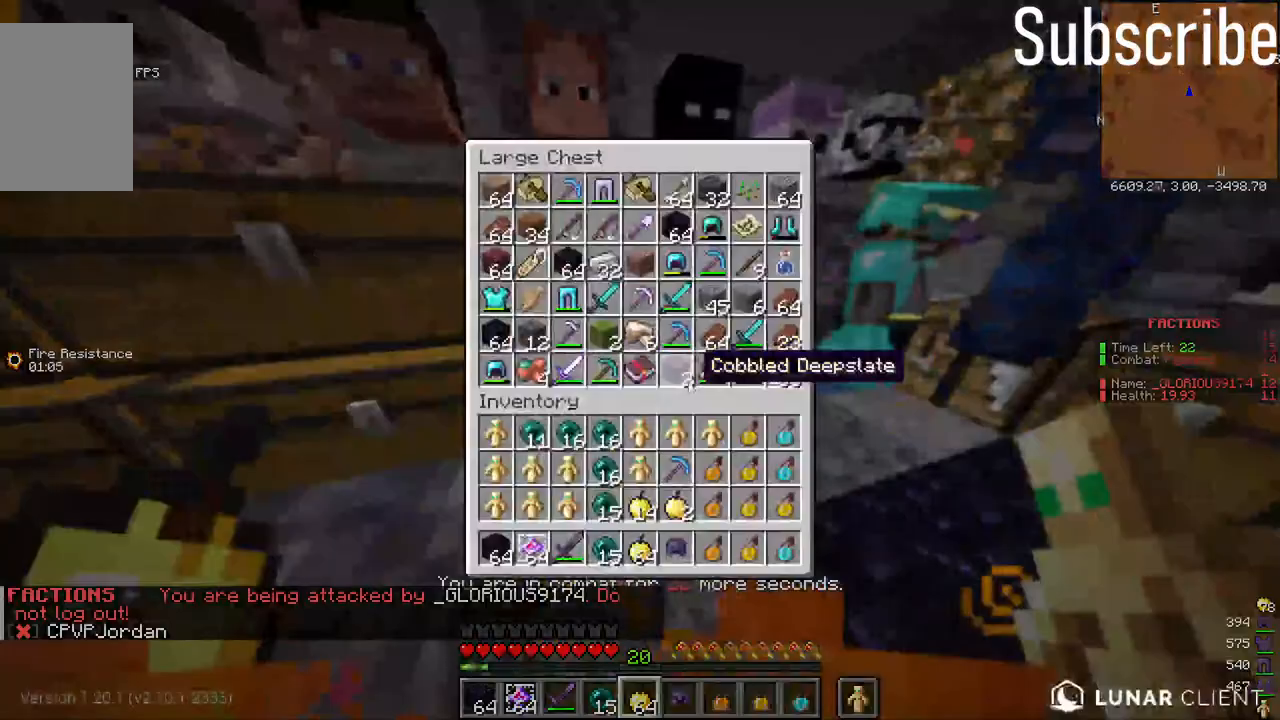
{"keys": [], "mouse": [], "events": []}
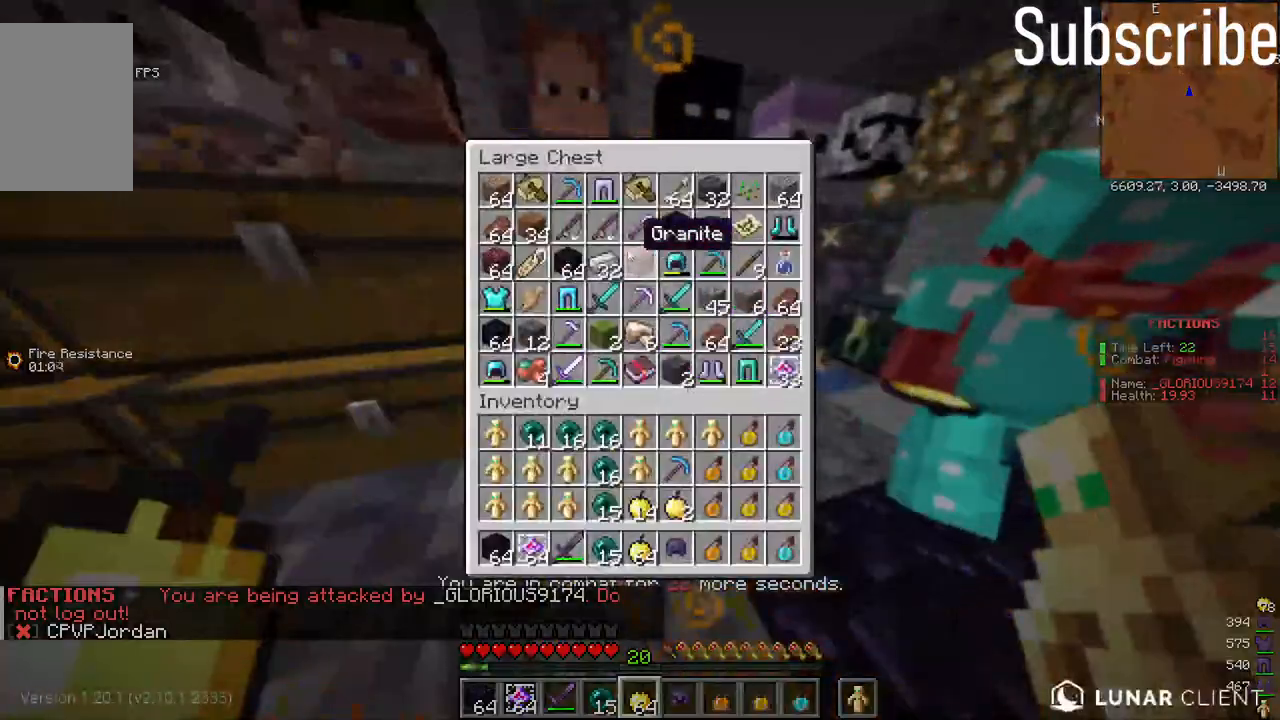
{"keys": [], "mouse": [], "events": []}
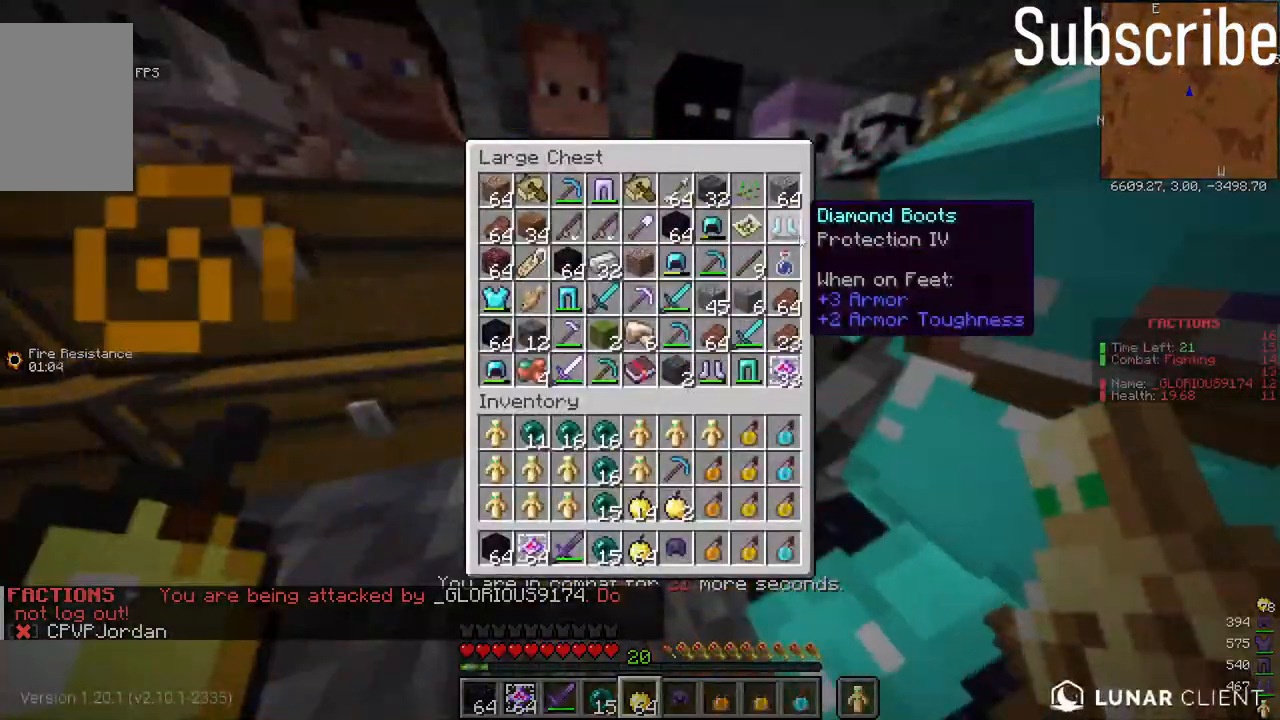
{"keys": ["a"], "mouse": ["right"], "events": [[350, "space", "down"], [383, "a", "down"], [450, "space", "up"], [500, "mouse_right", "down"]]}
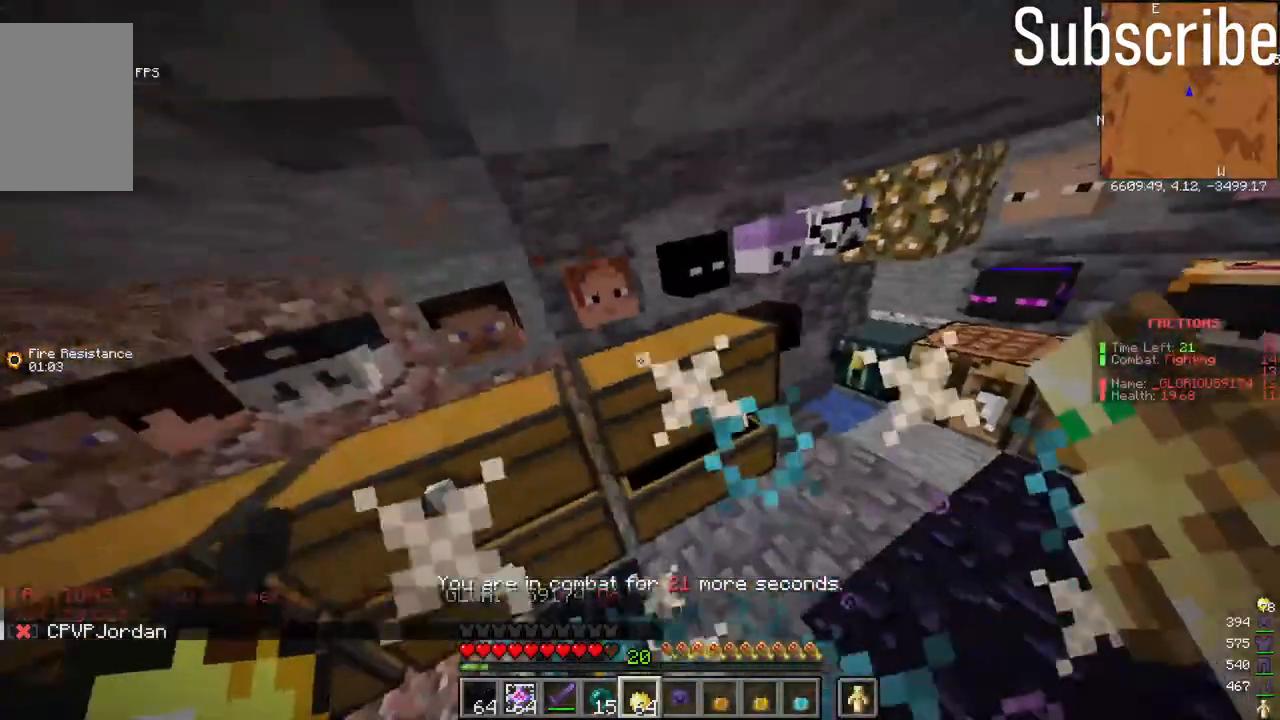
{"keys": ["d"], "mouse": [], "events": [[50, "a", "up"], [50, "mouse_right", "up"], [483, "d", "down"]]}
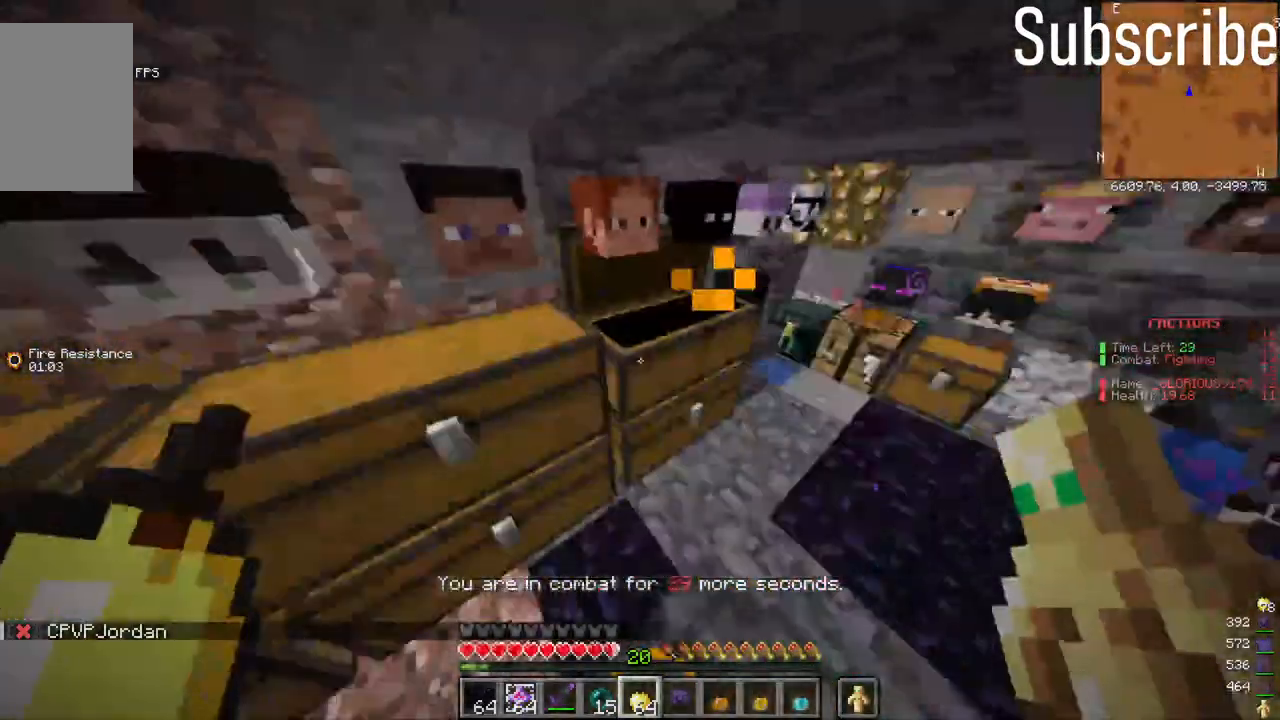
{"keys": [], "mouse": [], "events": [[33, "d", "up"]]}
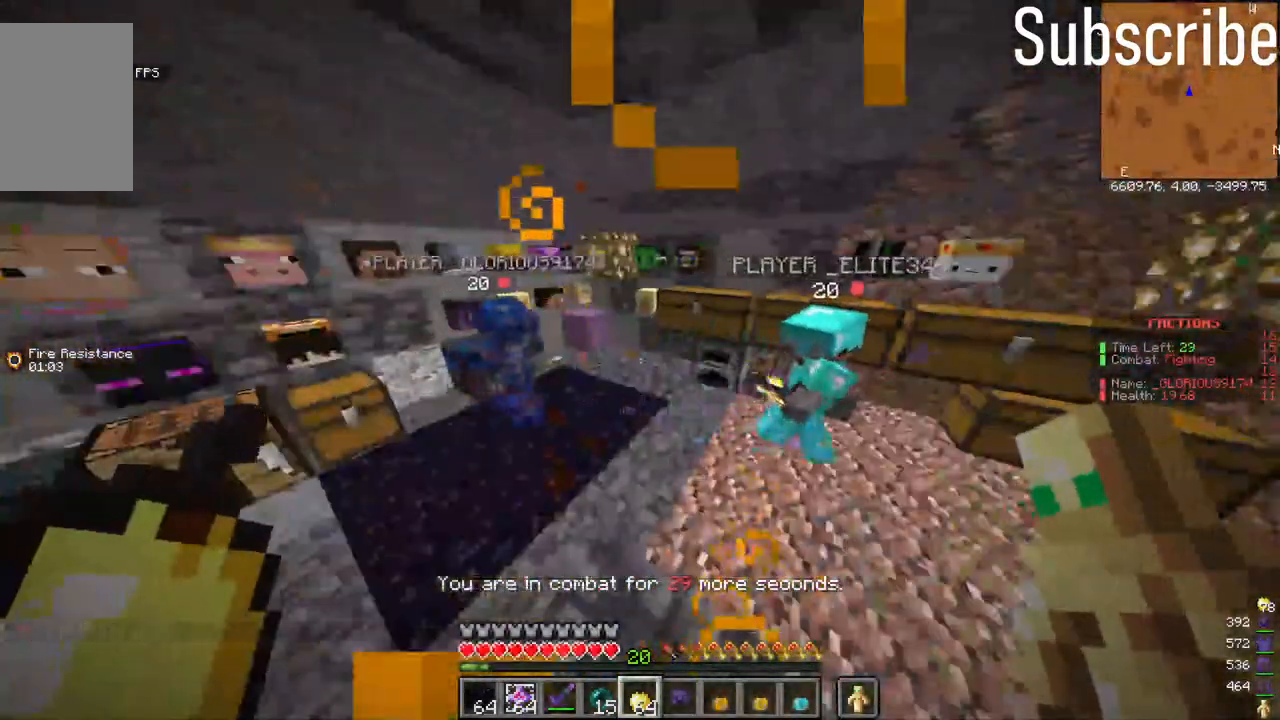
{"keys": [], "mouse": [], "events": []}
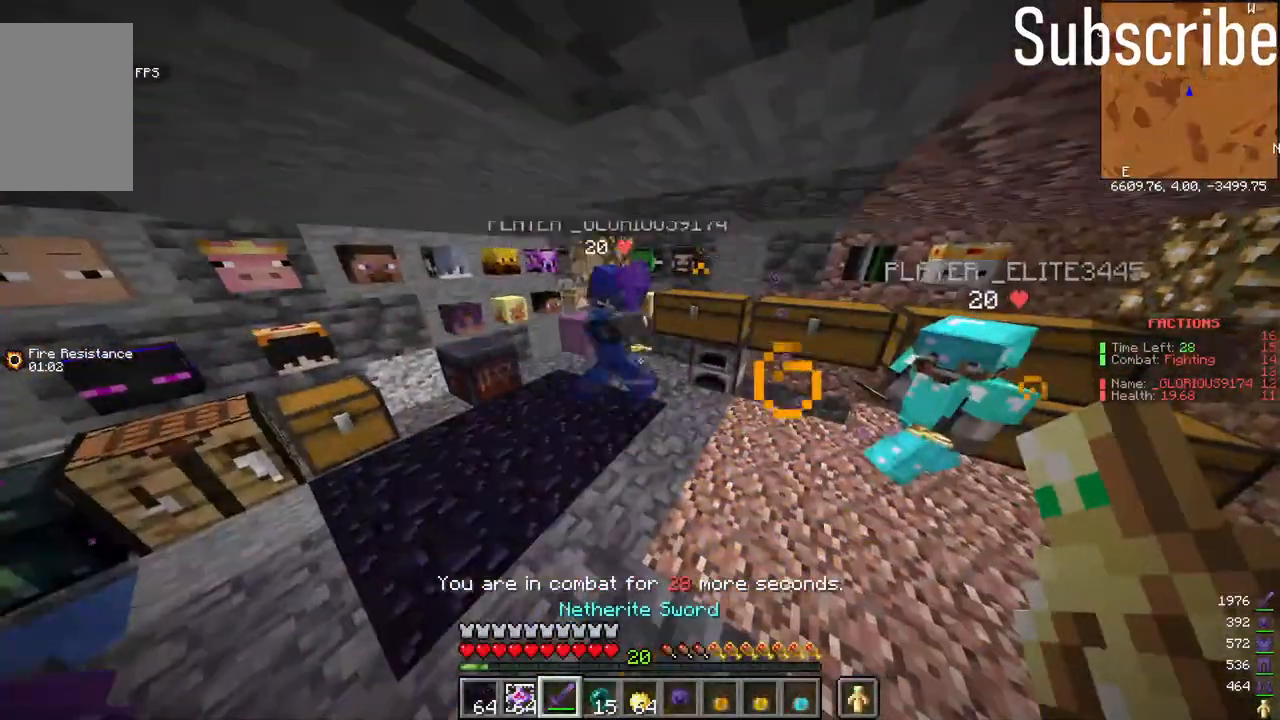
{"keys": [], "mouse": [], "events": []}
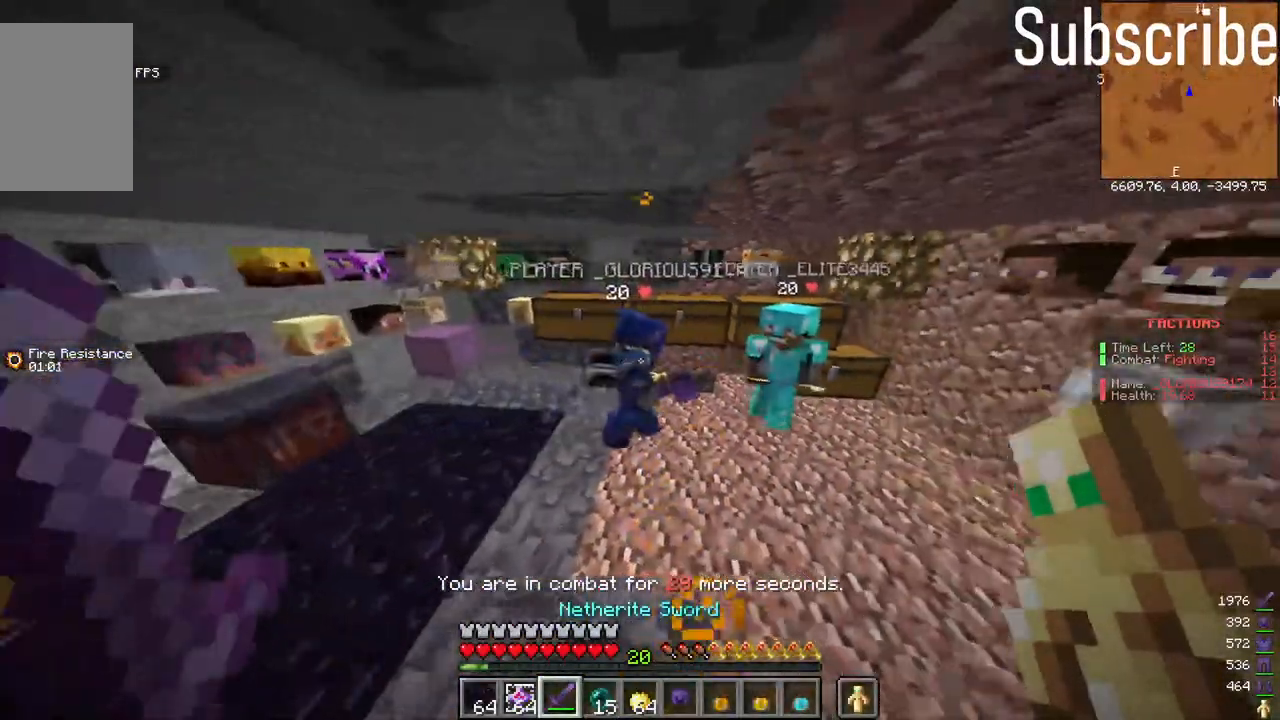
{"keys": [], "mouse": [], "events": []}
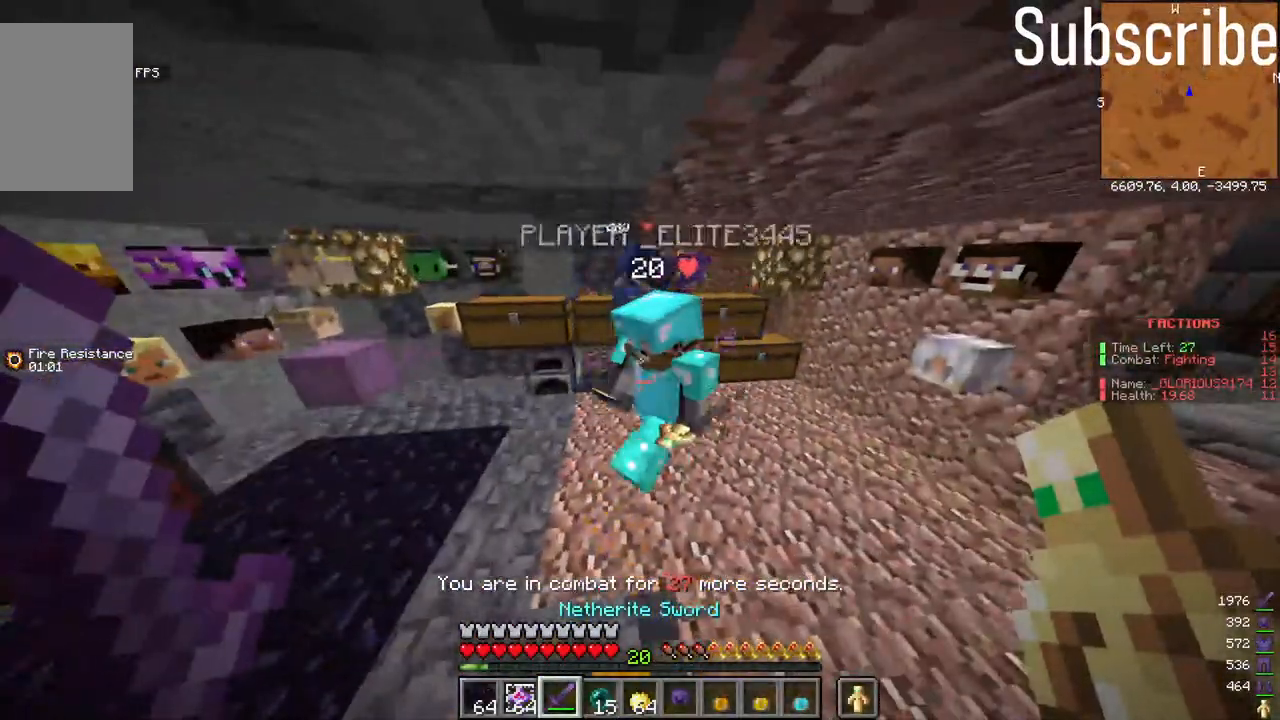
{"keys": [], "mouse": [], "events": []}
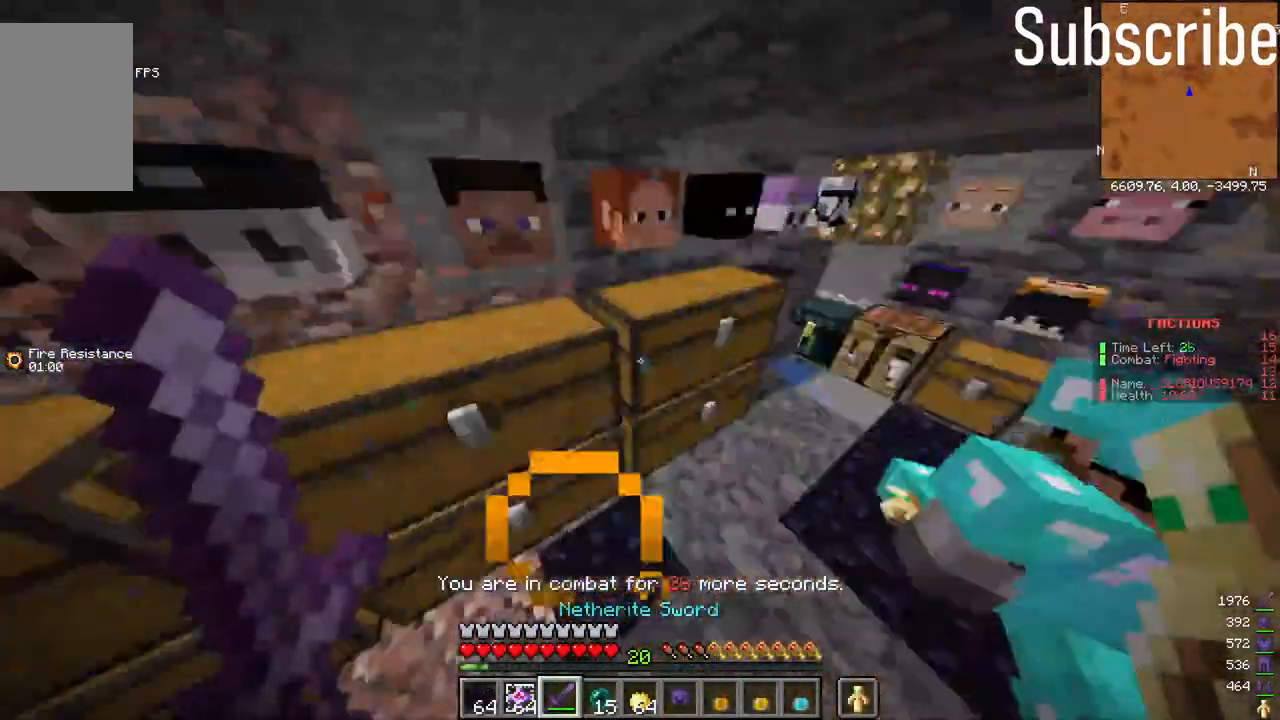
{"keys": [], "mouse": [], "events": [[117, "mouse_right", "down"], [167, "mouse_right", "up"]]}
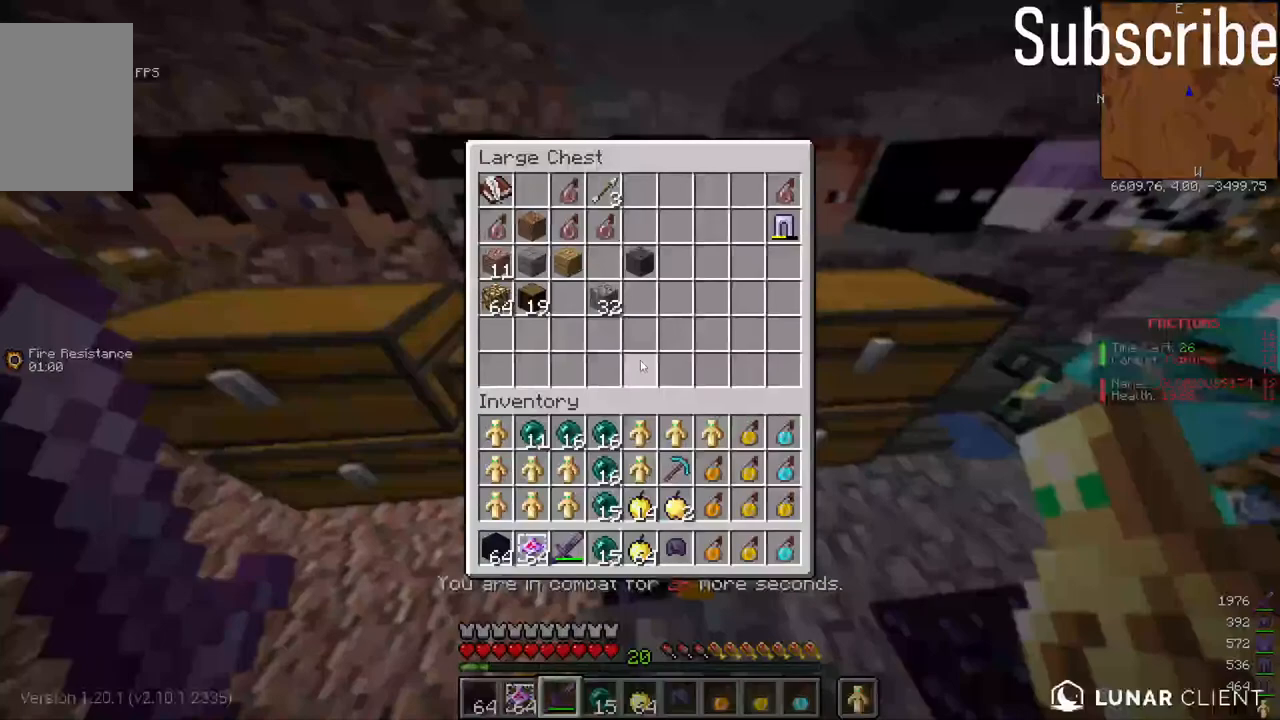
{"keys": [], "mouse": [], "events": []}
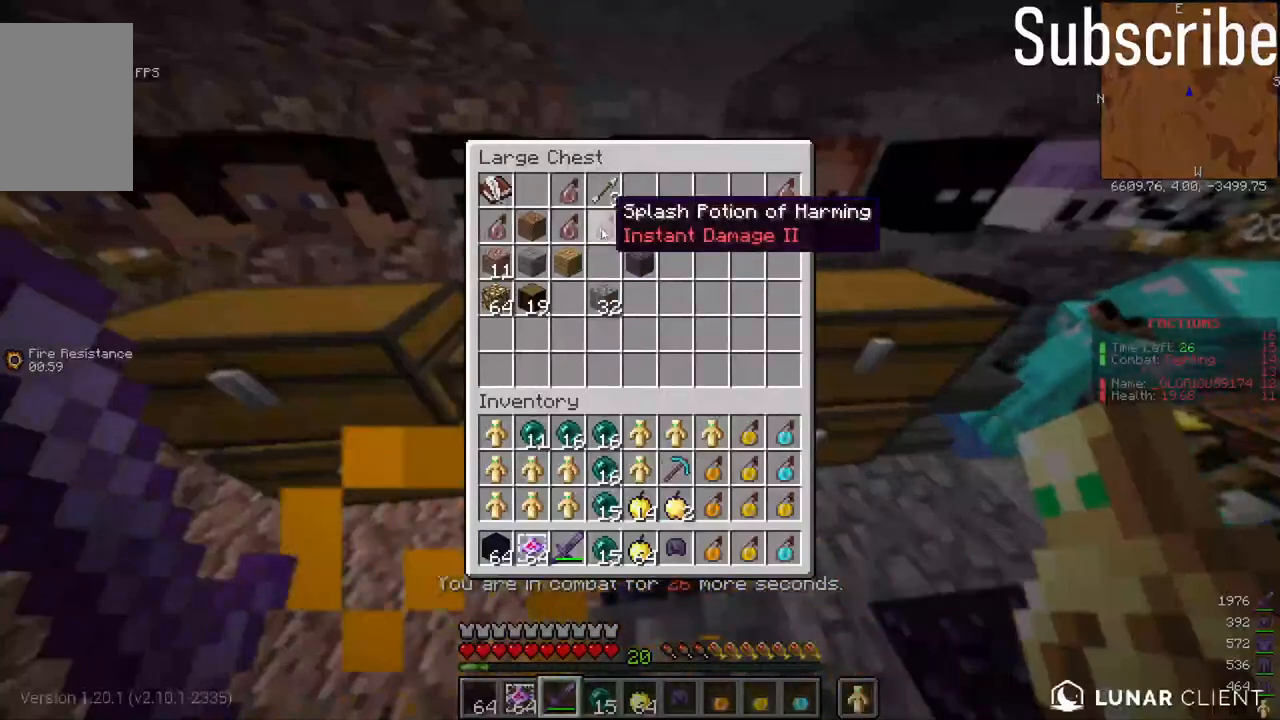
{"keys": [], "mouse": [], "events": []}
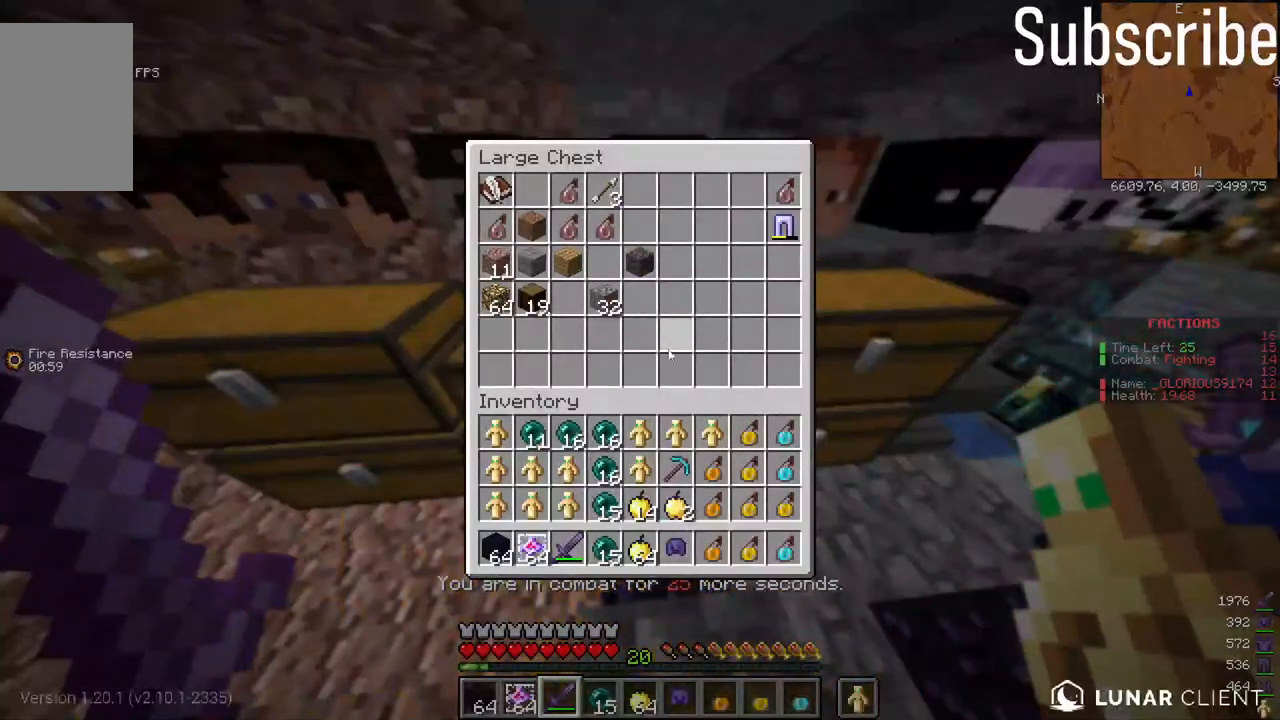
{"keys": [], "mouse": [], "events": []}
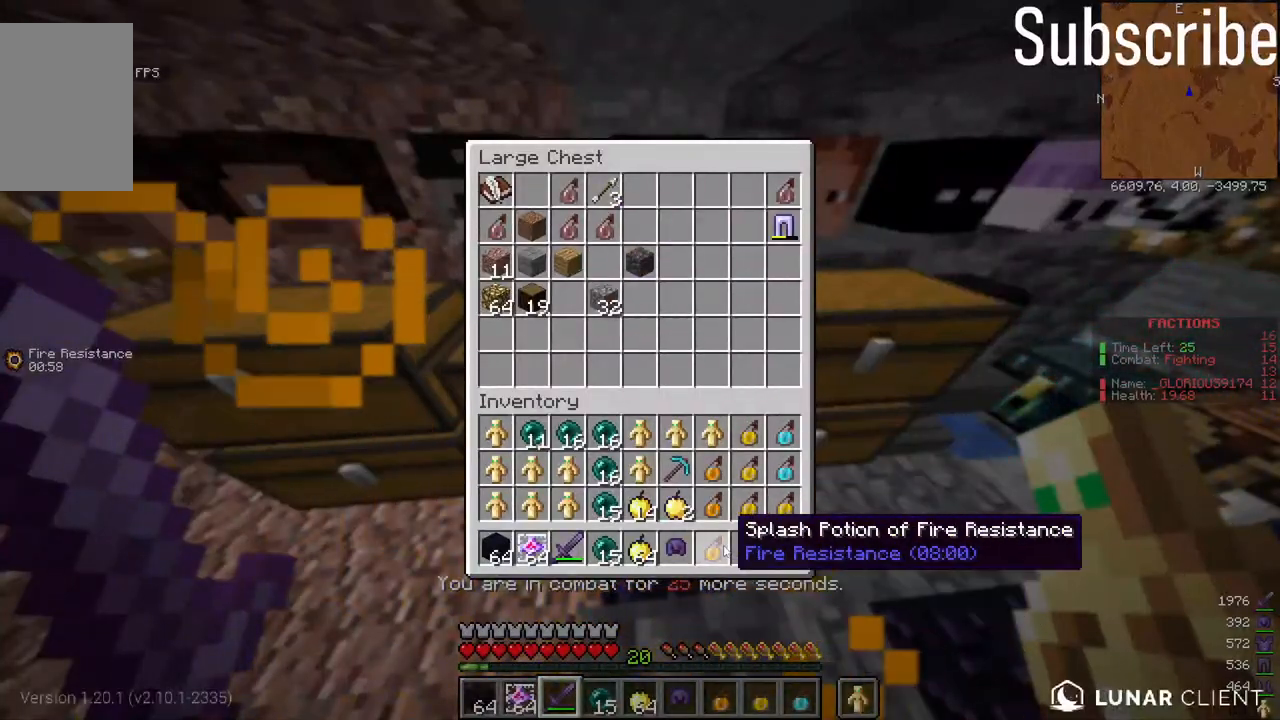
{"keys": [], "mouse": [], "events": []}
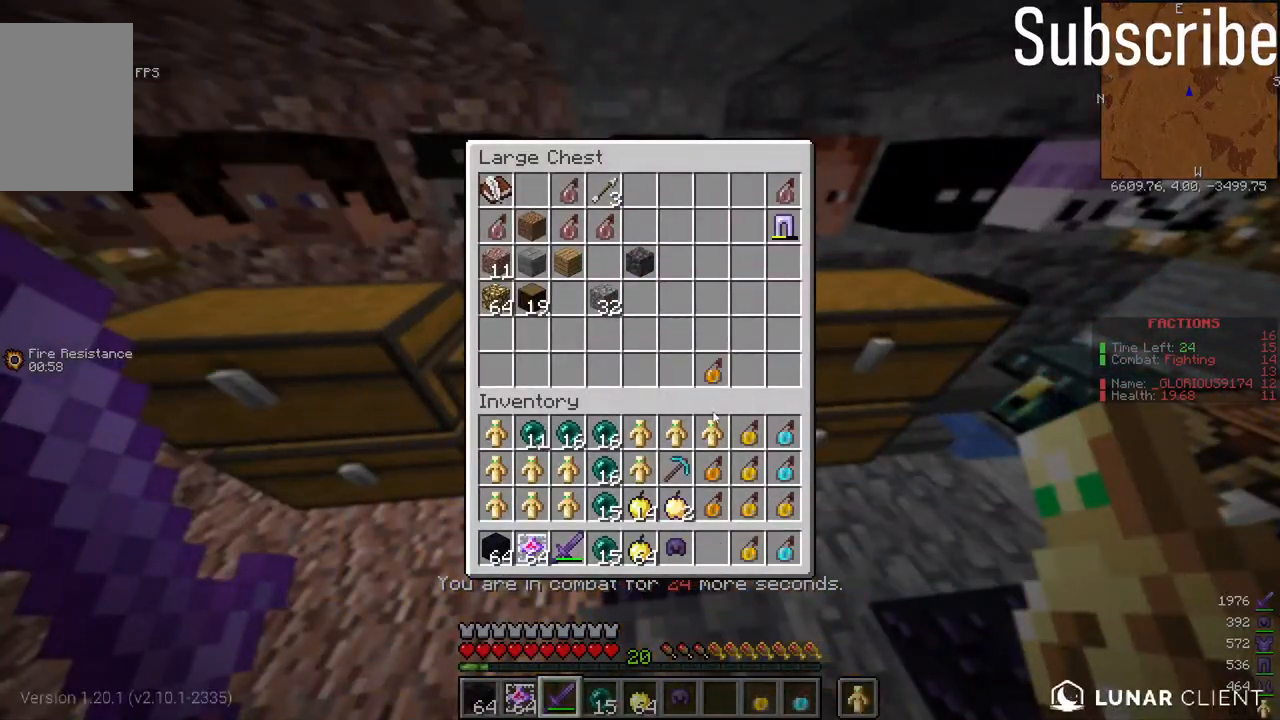
{"keys": [], "mouse": [], "events": []}
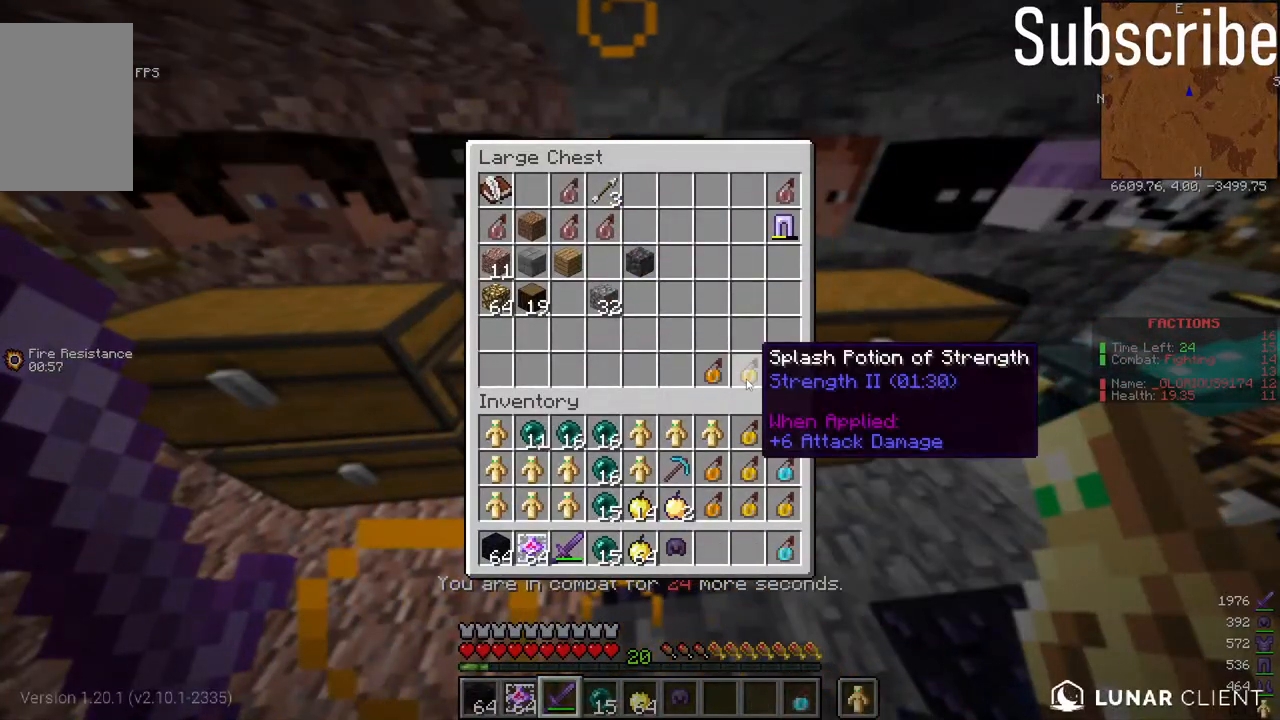
{"keys": [], "mouse": [], "events": []}
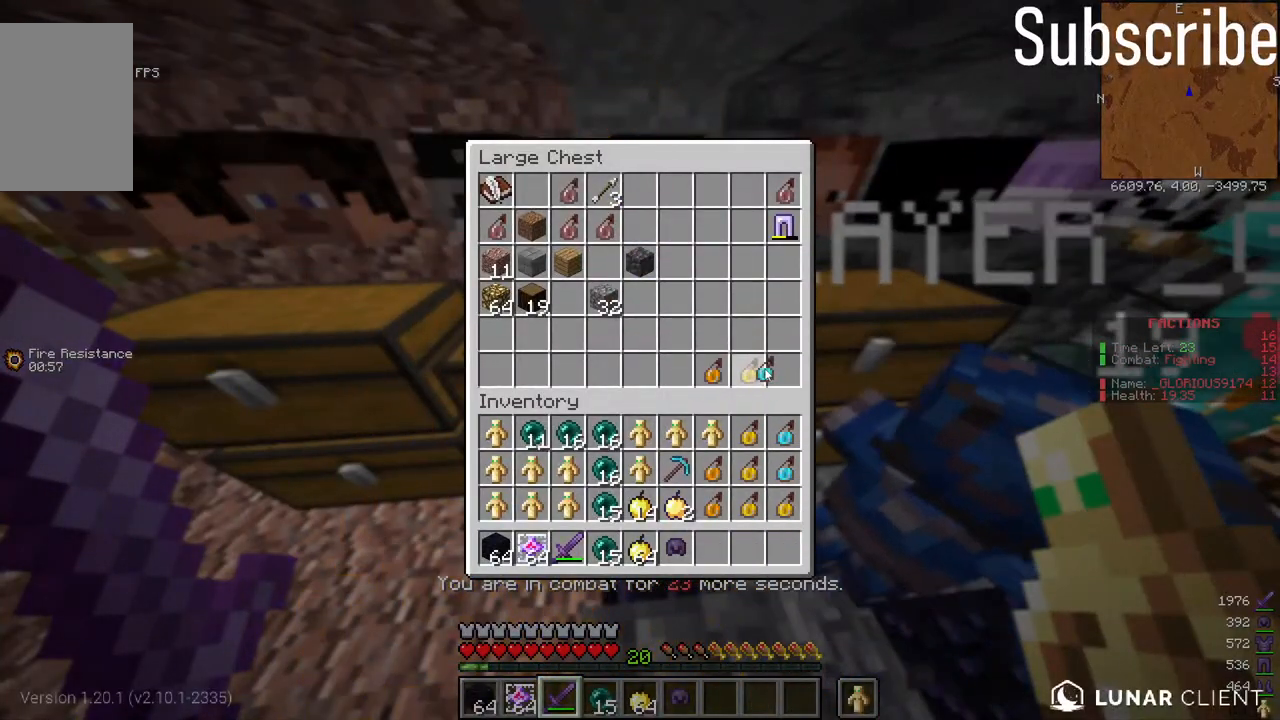
{"keys": [], "mouse": [], "events": []}